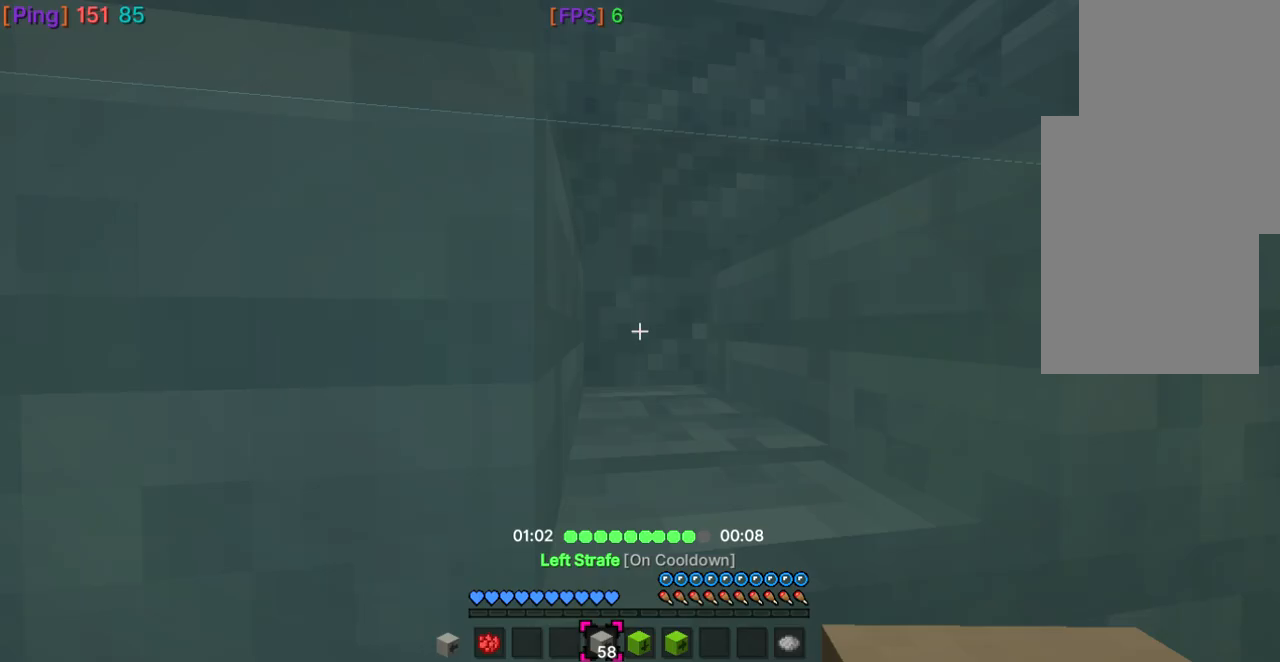
Gameplay with keyboard and mouse; each line is a JSON object with the keys and mouse buttons held at the frame after it. "events" lists presses ("down") and releases ("up") of "a", "d", "s", "space", "w", "mouse_left" and "mouse_right" between this image and that frame as [ms after this image, input, new state], when the widget could be followed in between. "mouse_left", "mouse_right" = the "left", "right" buttons of the "mouse" list. No other keys are recorded. Fast repeated clicks can show as one long hold. Mouse movement is not recorded. Not read: other_keys.
{"keys": ["space", "w"], "mouse": [], "events": [[333, "a", "up"]]}
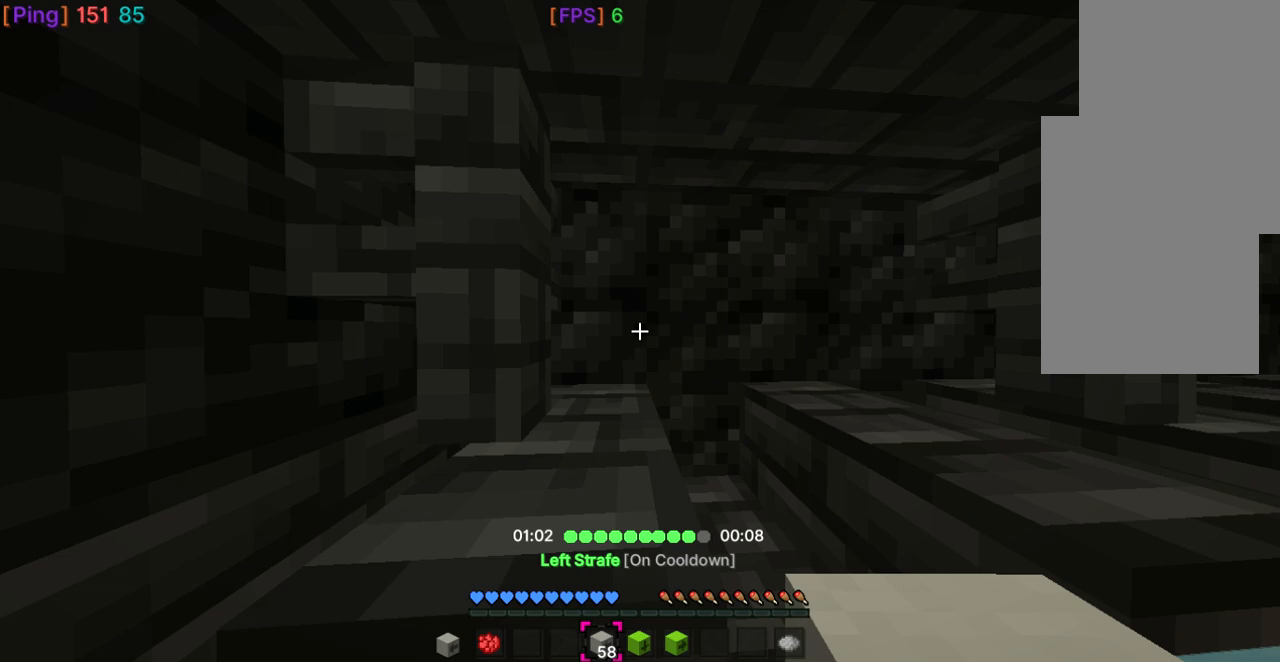
{"keys": ["s"], "mouse": [], "events": [[100, "space", "up"], [100, "w", "up"], [334, "s", "down"]]}
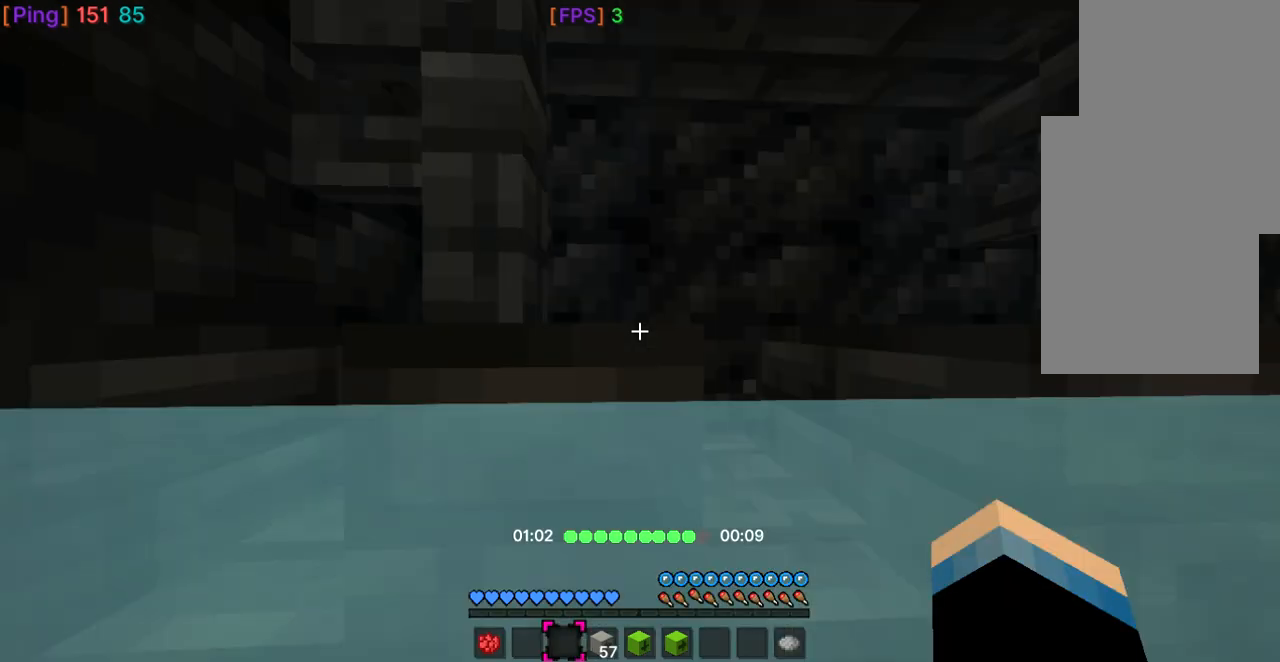
{"keys": [], "mouse": [], "events": [[467, "s", "up"]]}
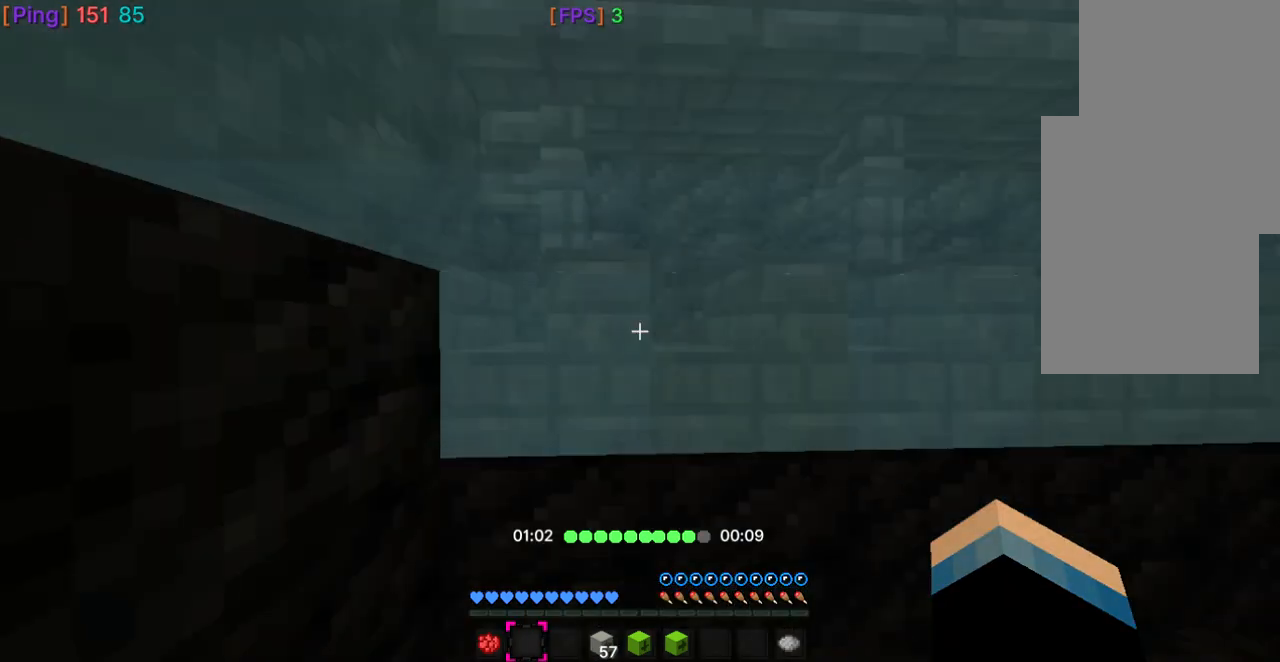
{"keys": [], "mouse": [], "events": []}
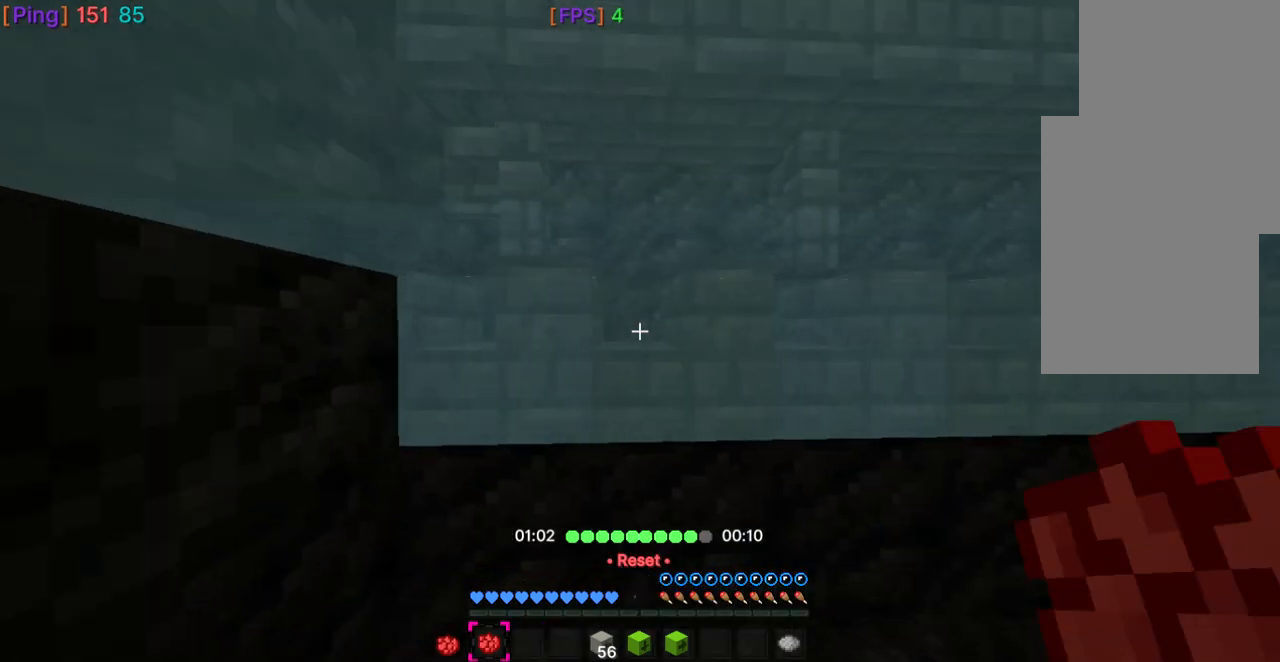
{"keys": [], "mouse": [], "events": [[233, "mouse_right", "down"], [333, "mouse_right", "up"]]}
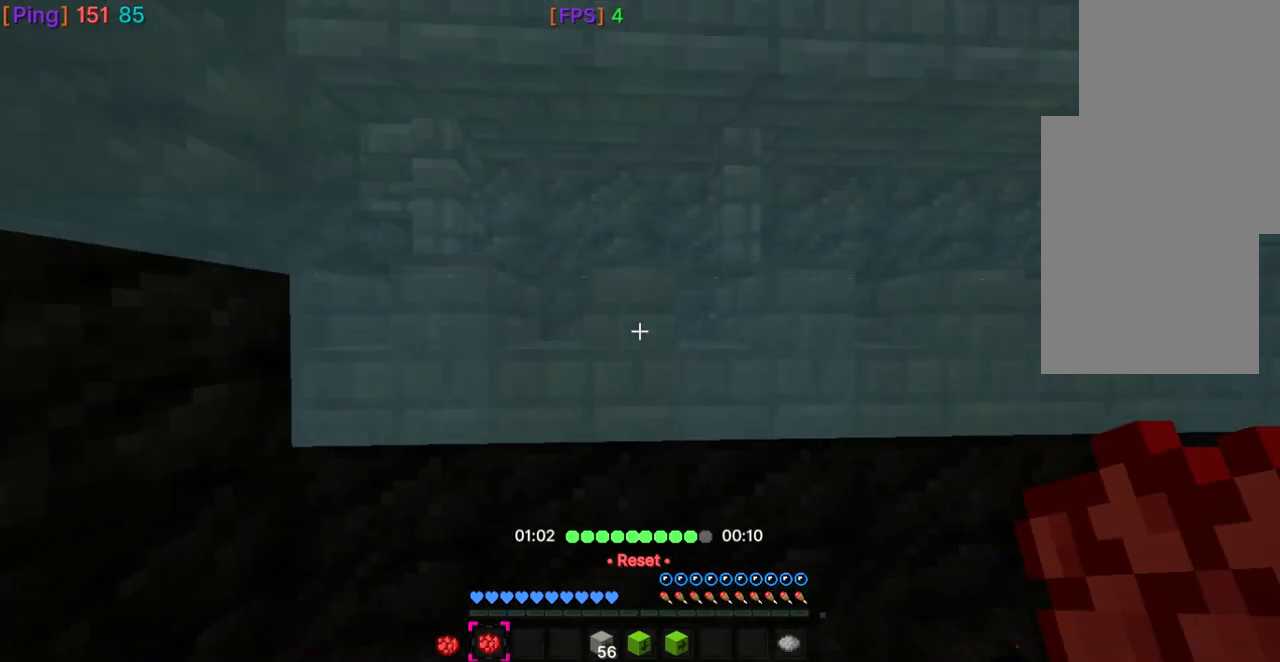
{"keys": [], "mouse": [], "events": []}
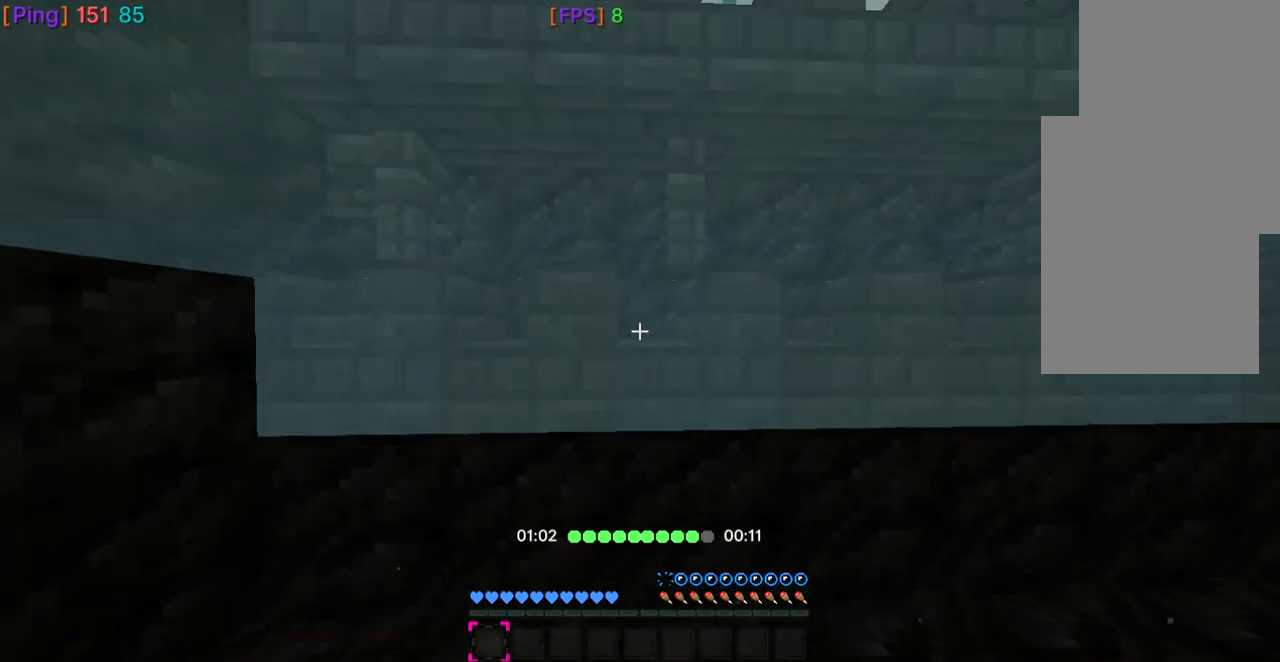
{"keys": [], "mouse": [], "events": []}
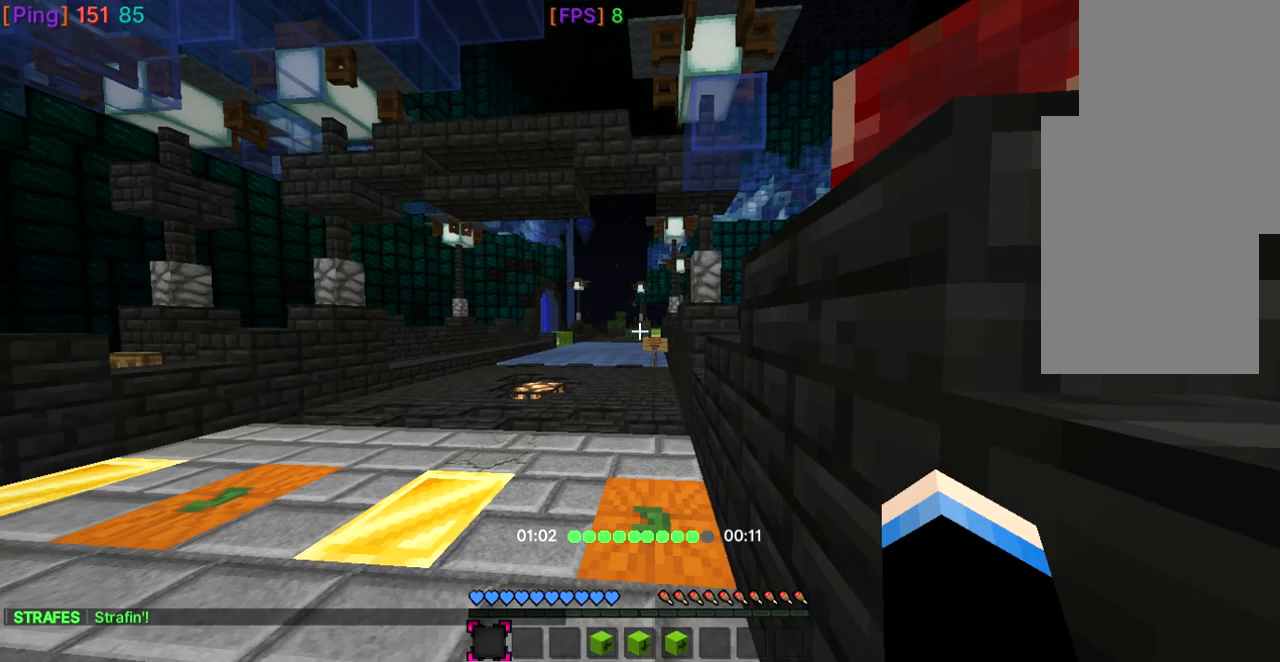
{"keys": ["s"], "mouse": [], "events": [[267, "s", "down"]]}
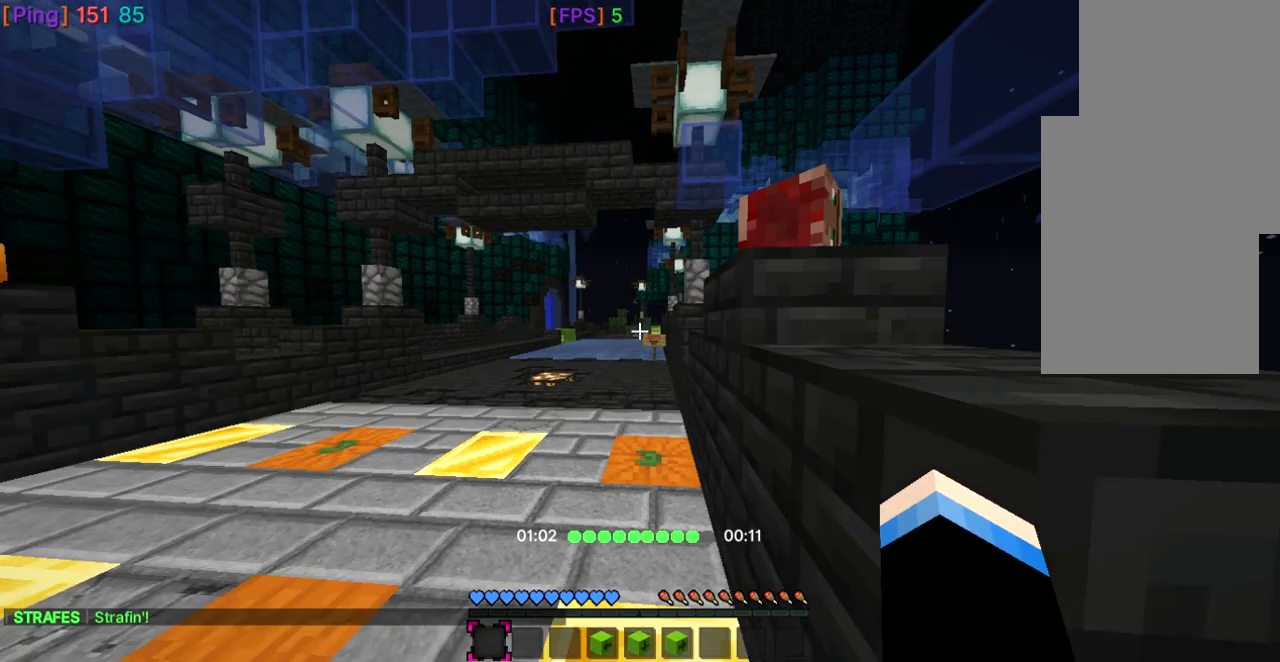
{"keys": [], "mouse": [], "events": [[133, "s", "up"]]}
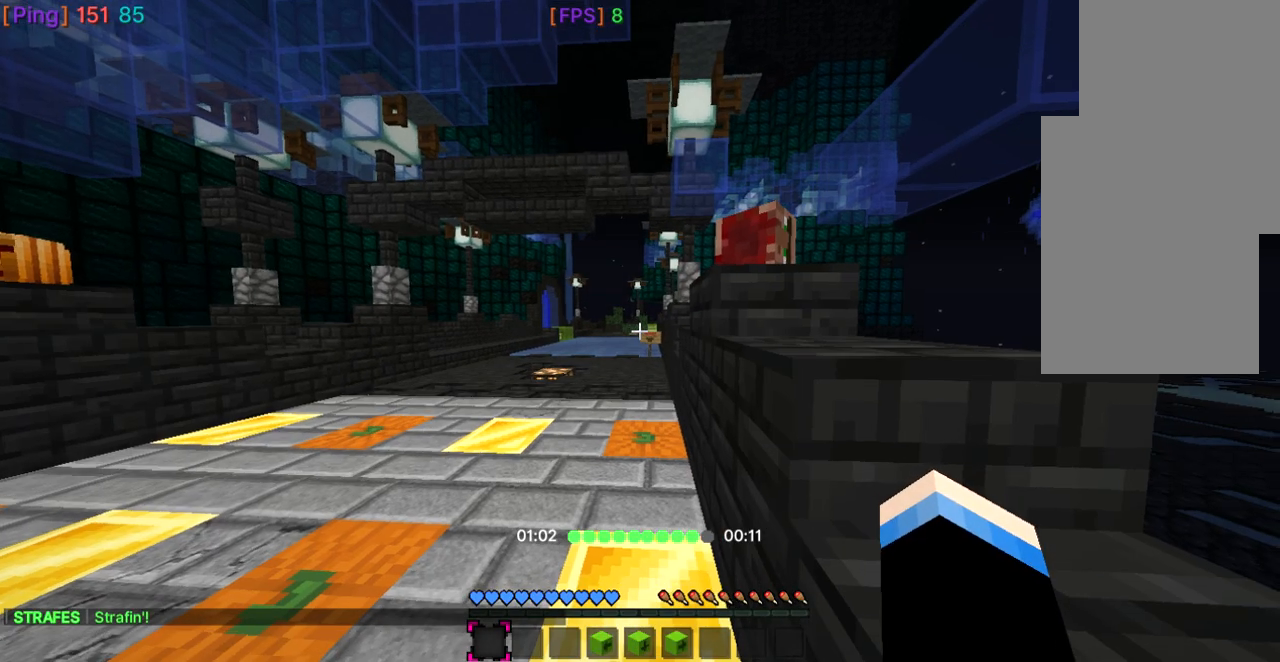
{"keys": [], "mouse": [], "events": []}
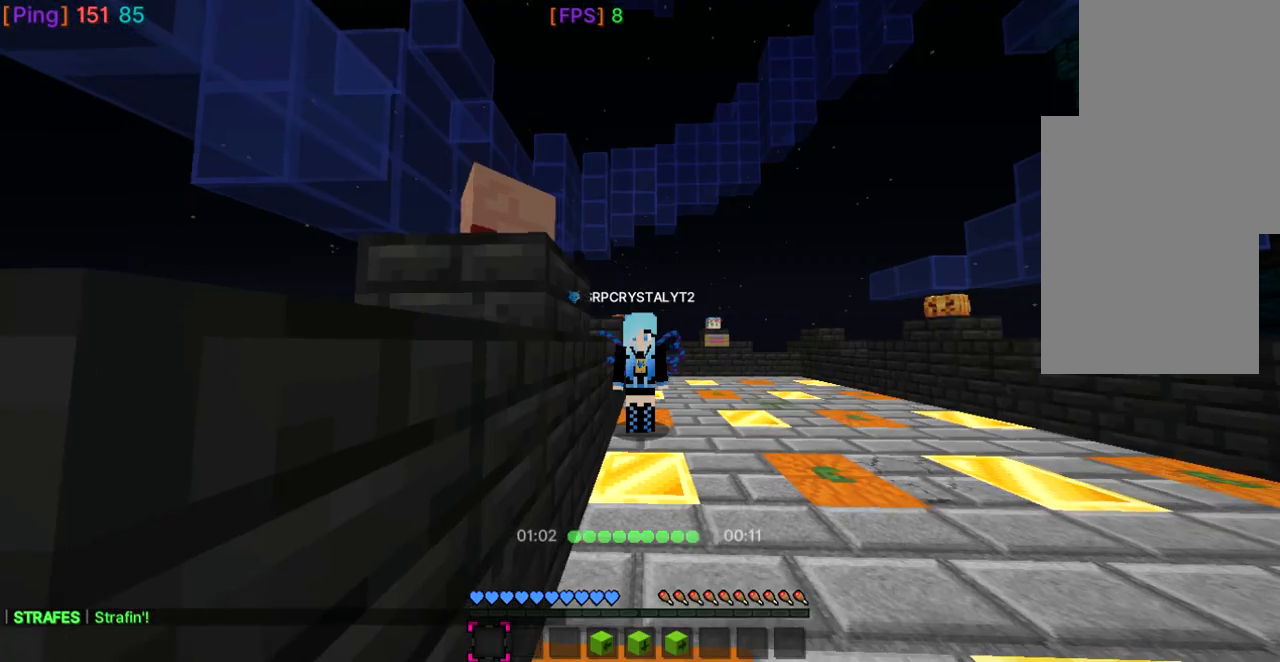
{"keys": [], "mouse": [], "events": []}
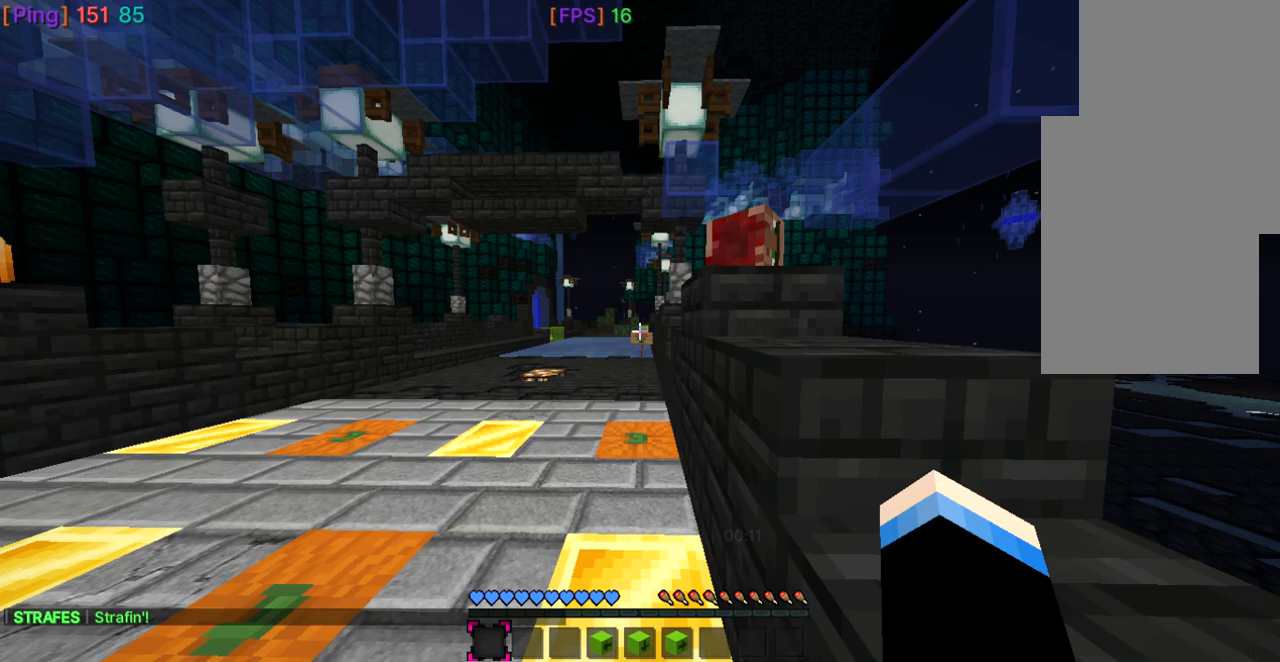
{"keys": [], "mouse": [], "events": []}
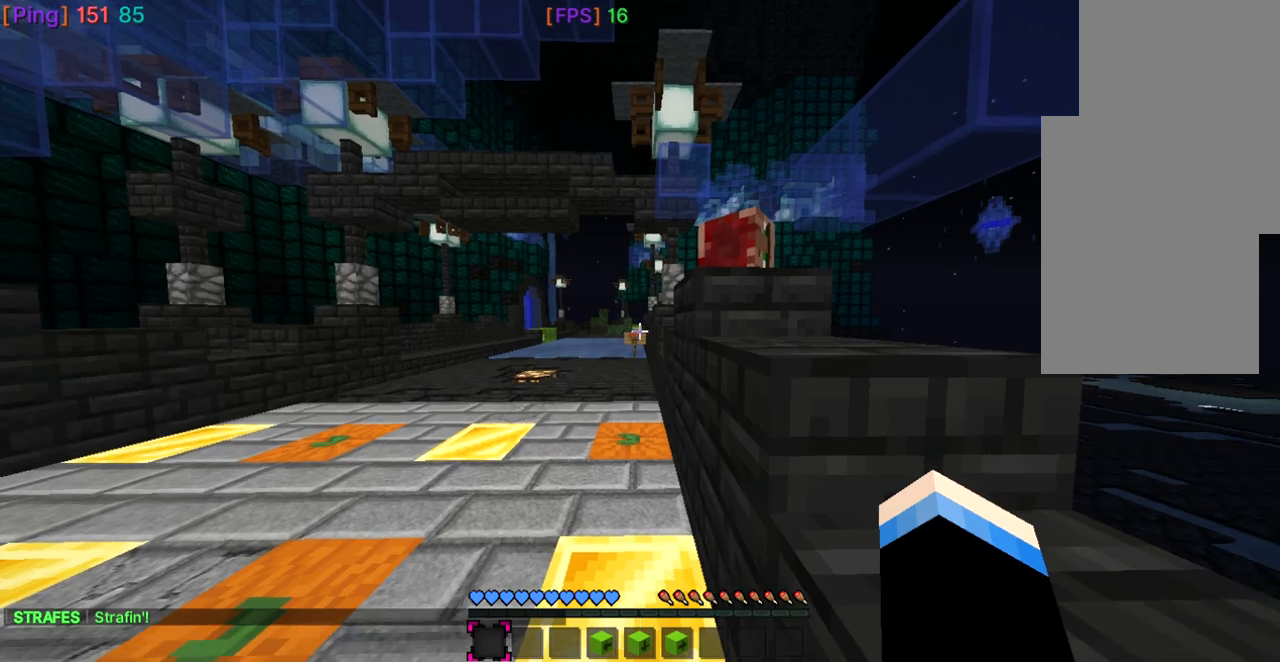
{"keys": [], "mouse": [], "events": []}
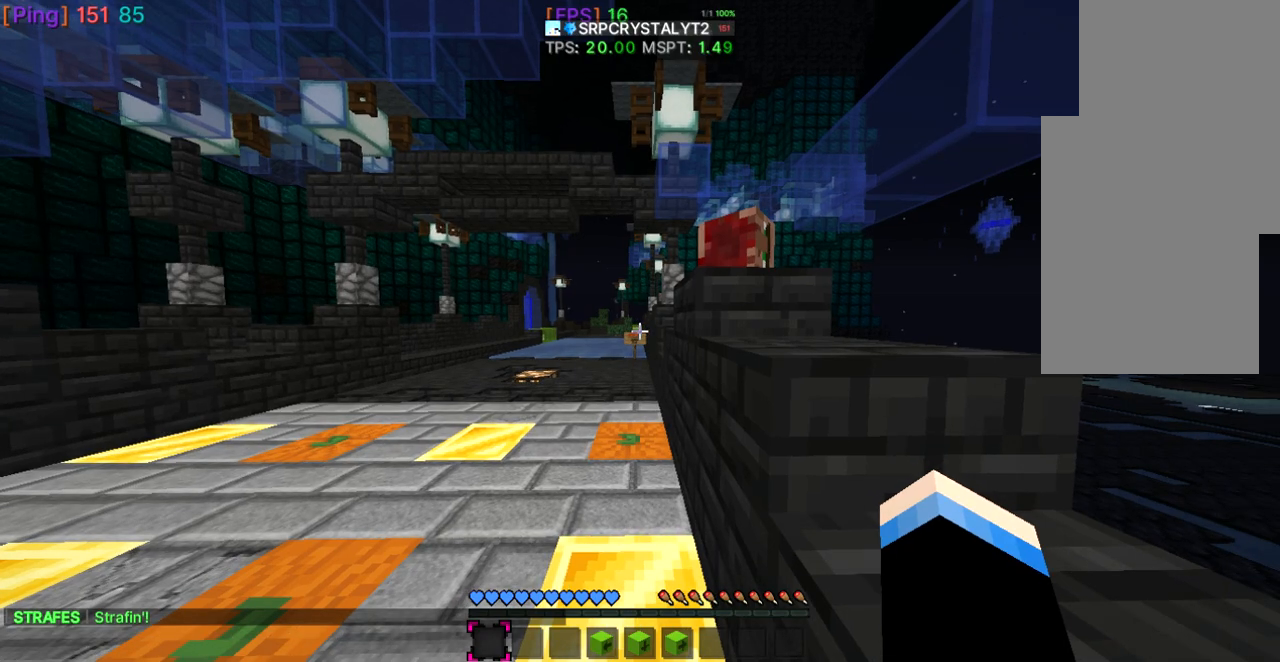
{"keys": [], "mouse": [], "events": []}
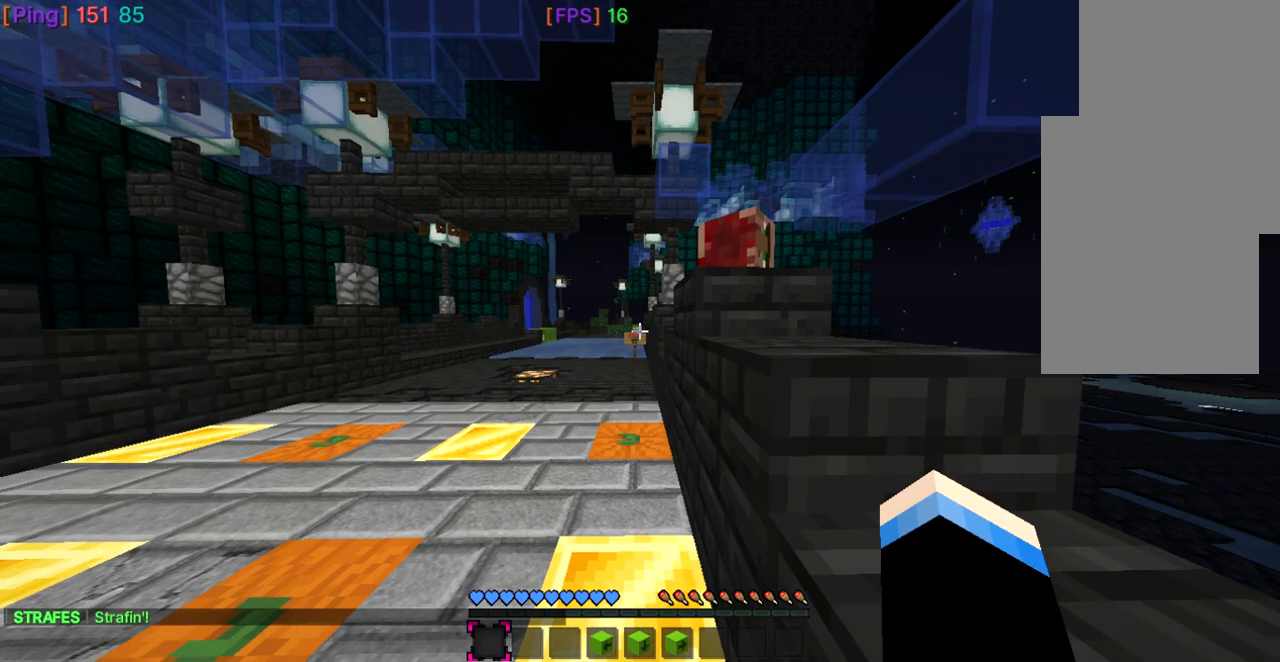
{"keys": ["w"], "mouse": [], "events": [[267, "w", "down"]]}
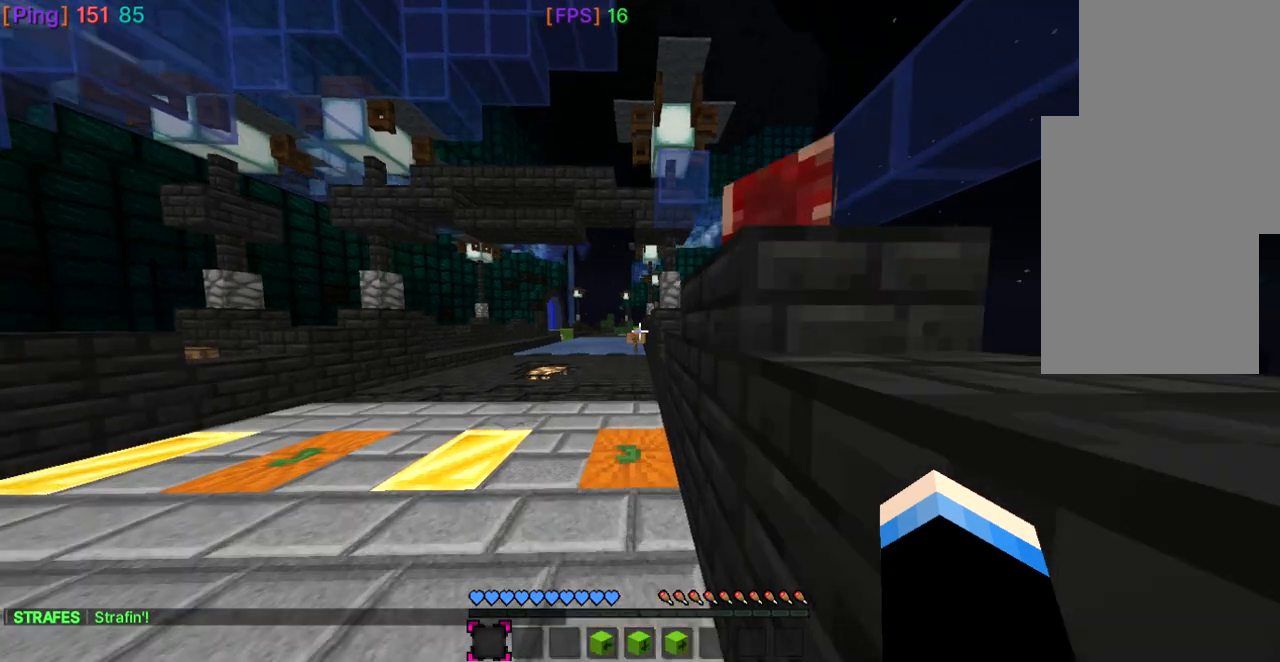
{"keys": ["a", "w"], "mouse": [], "events": [[133, "space", "down"], [233, "space", "up"], [500, "a", "down"]]}
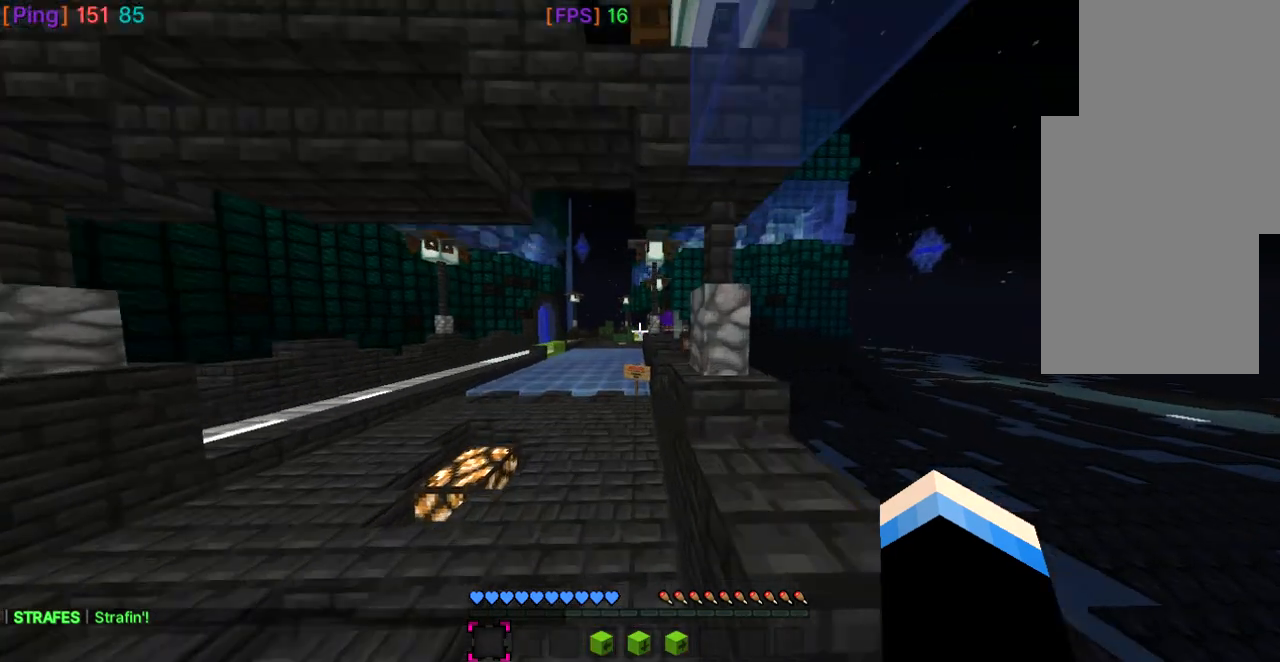
{"keys": ["space", "w"], "mouse": [], "events": [[100, "a", "up"], [100, "space", "down"]]}
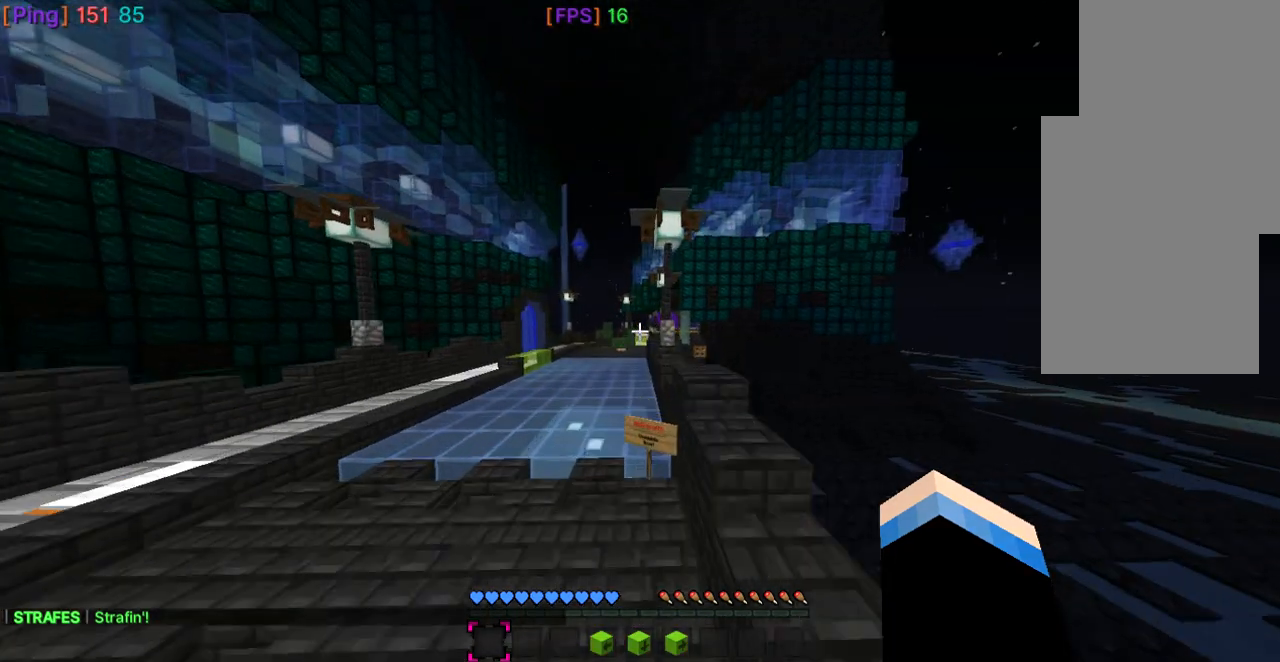
{"keys": ["space", "w"], "mouse": [], "events": []}
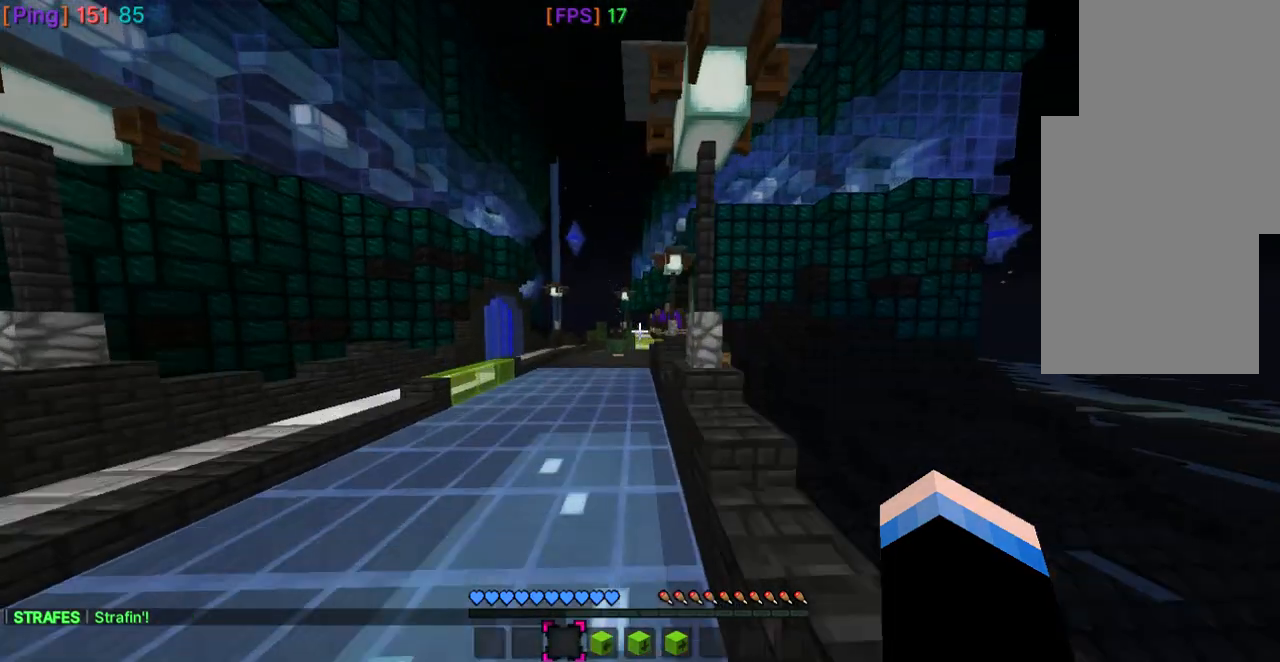
{"keys": ["a", "space", "w"], "mouse": [], "events": [[434, "a", "down"]]}
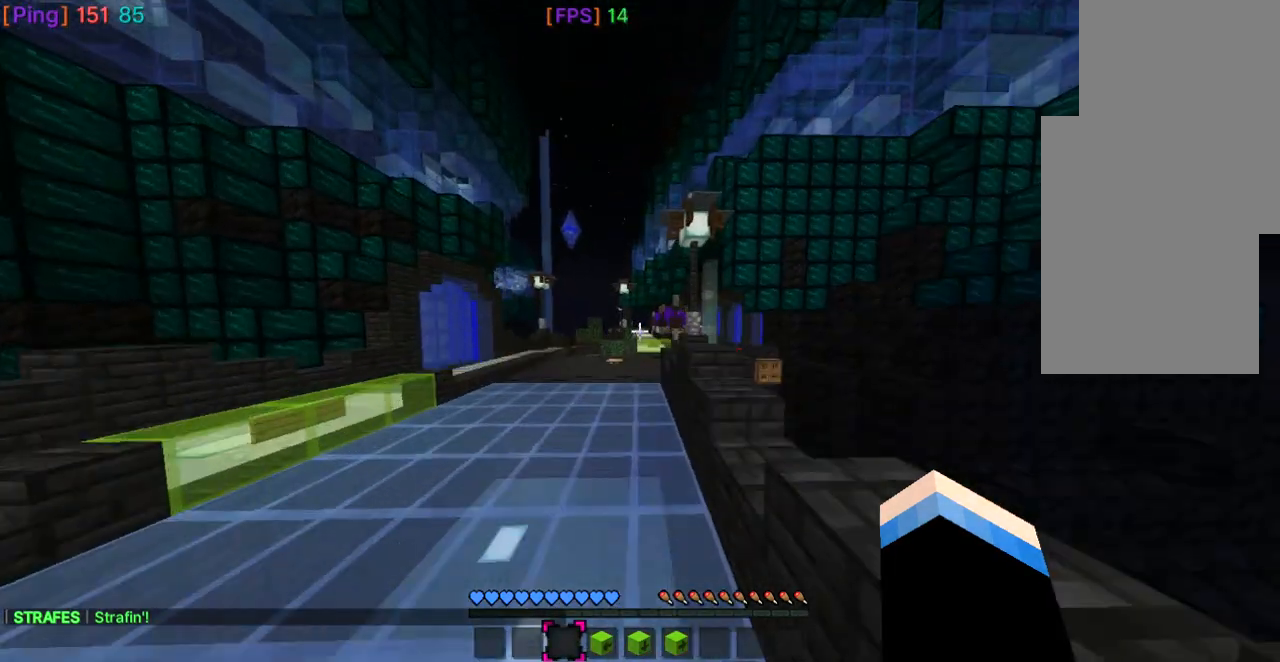
{"keys": ["space", "w"], "mouse": [], "events": [[67, "a", "up"]]}
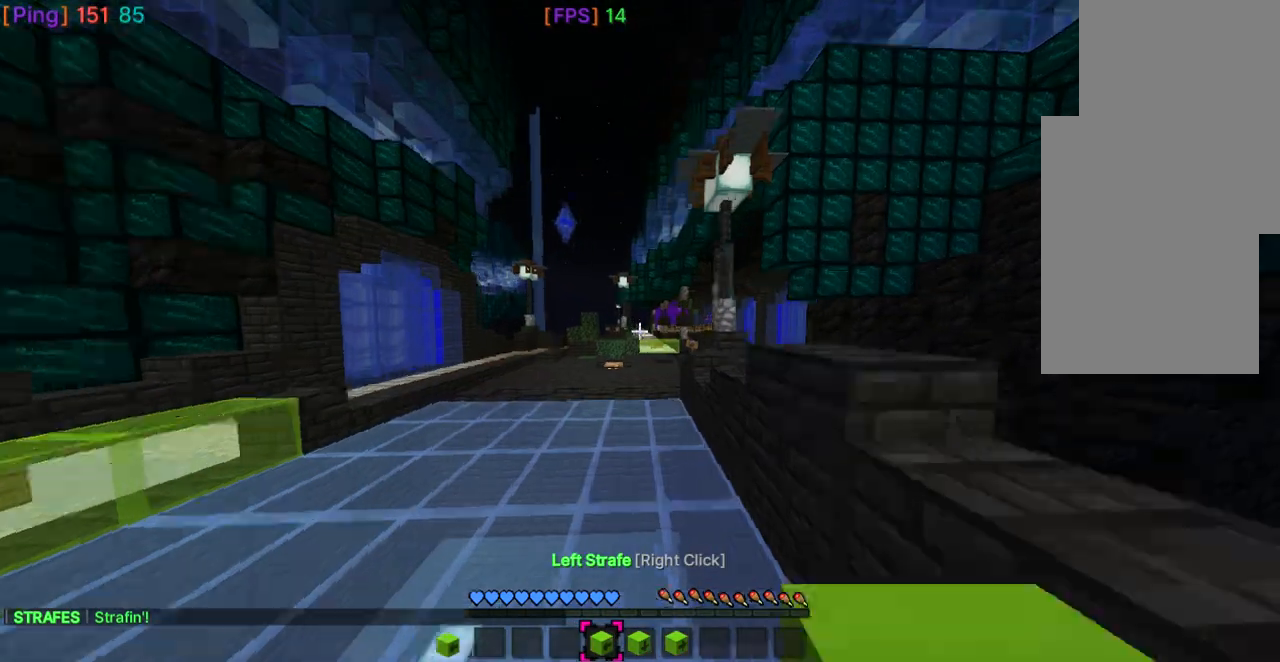
{"keys": ["space", "w"], "mouse": [], "events": []}
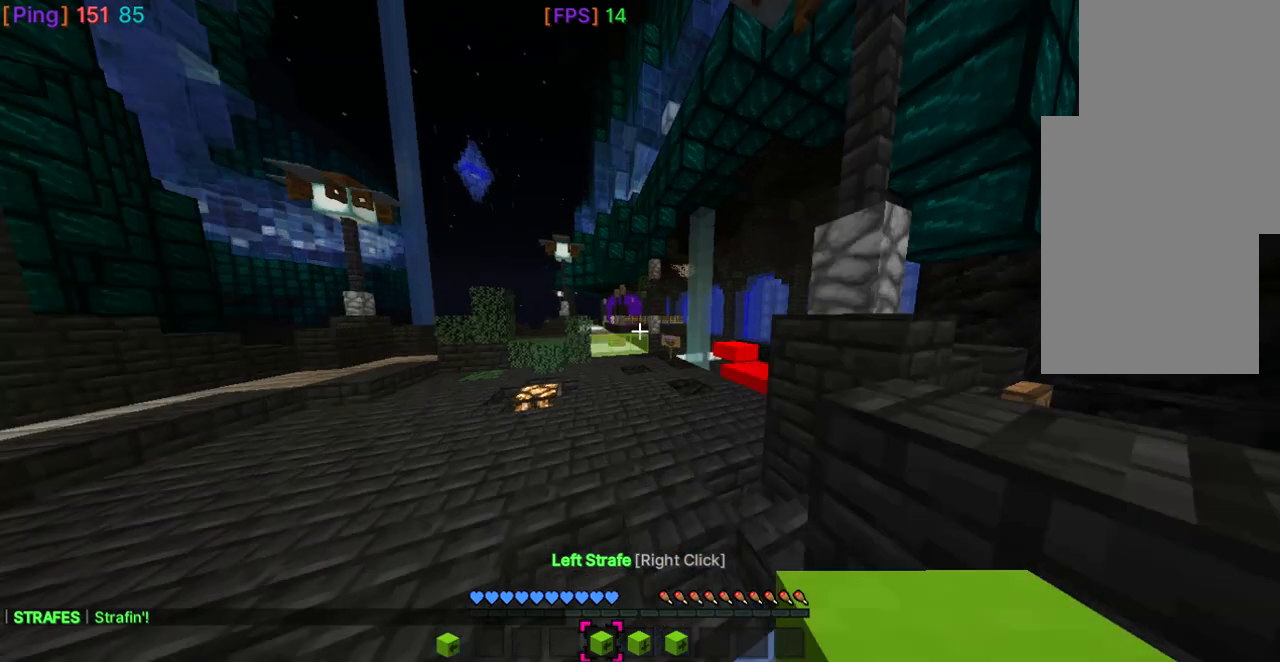
{"keys": ["space", "w"], "mouse": [], "events": []}
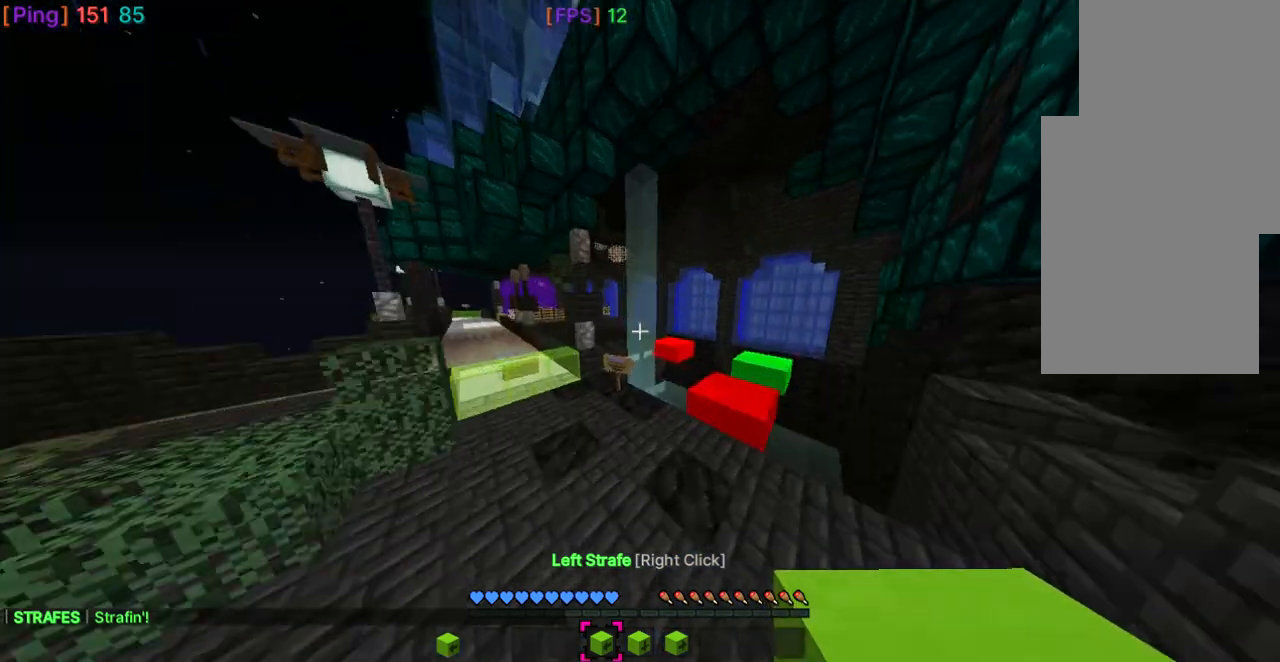
{"keys": ["w"], "mouse": [], "events": [[67, "d", "down"], [167, "space", "up"], [267, "d", "up"]]}
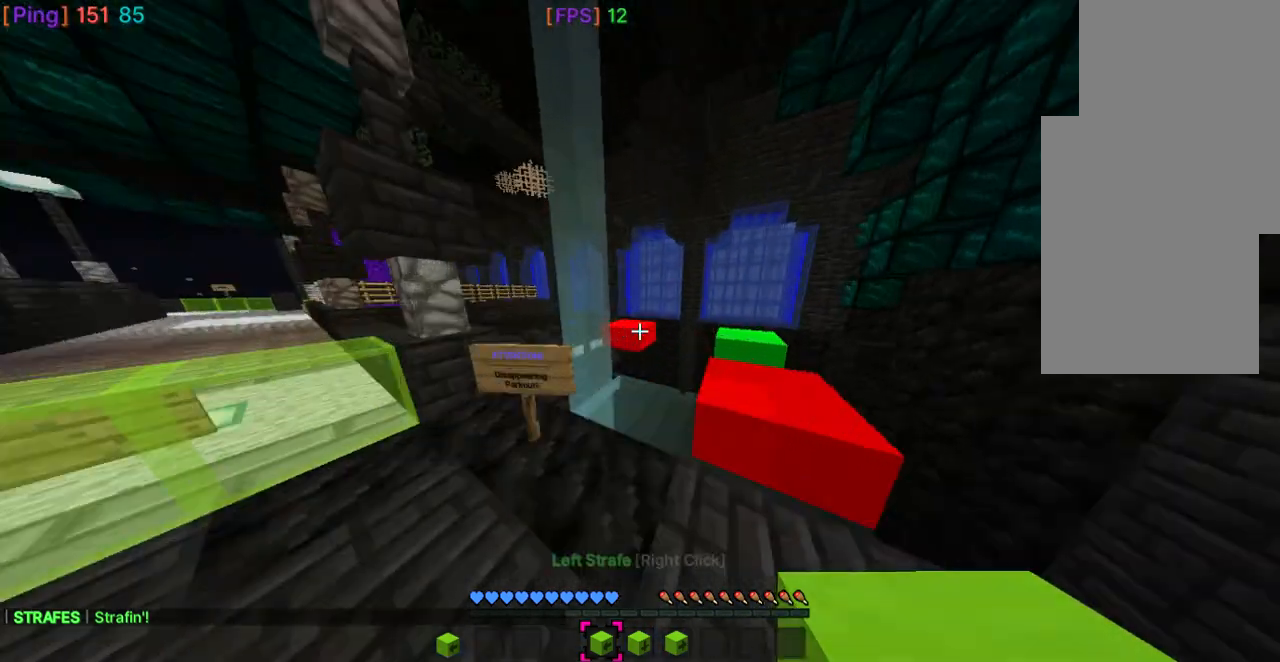
{"keys": ["space", "w"], "mouse": [], "events": [[400, "space", "down"]]}